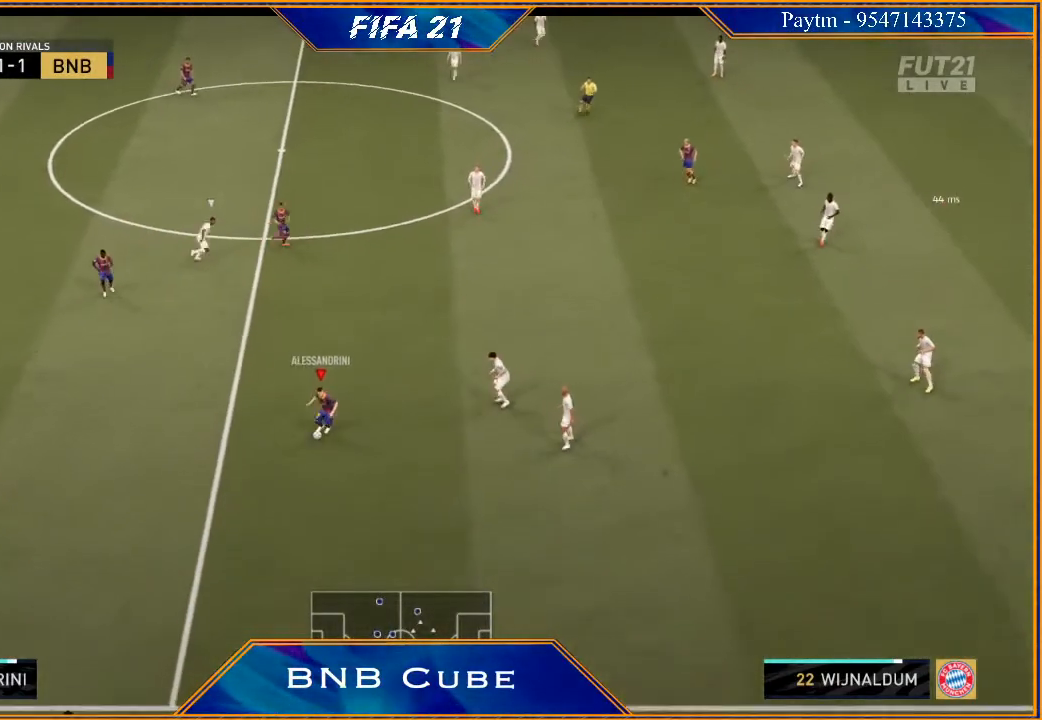
Gameplay with a controller (Xbox layout); each line is a JSON object with the inputs held at the frame after it. "events" lists button and stick changes between this image and that frame as [ms after this image, input, new state], when the widget could be followed in between. Not read: L3.
{"buttons": [], "left_stick": "up", "right_stick": "center", "events": [[500, "left_stick", "up"]]}
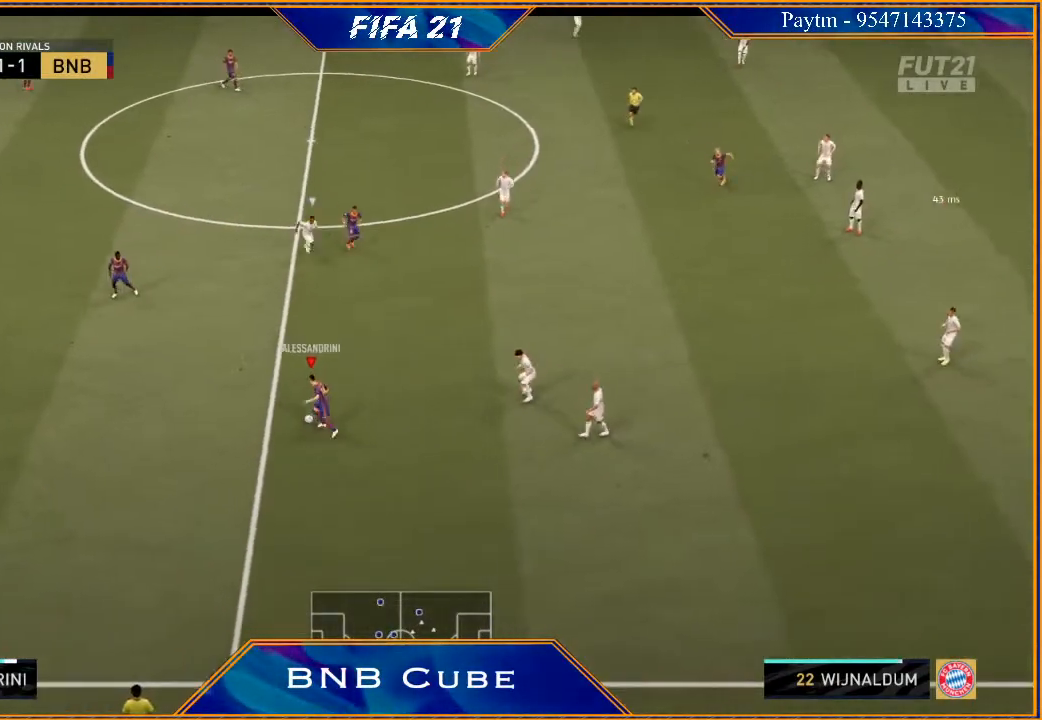
{"buttons": ["R2"], "left_stick": "up-left", "right_stick": "center", "events": [[267, "A", "down"], [333, "A", "up"], [333, "left_stick", "up-left"], [433, "R2", "down"]]}
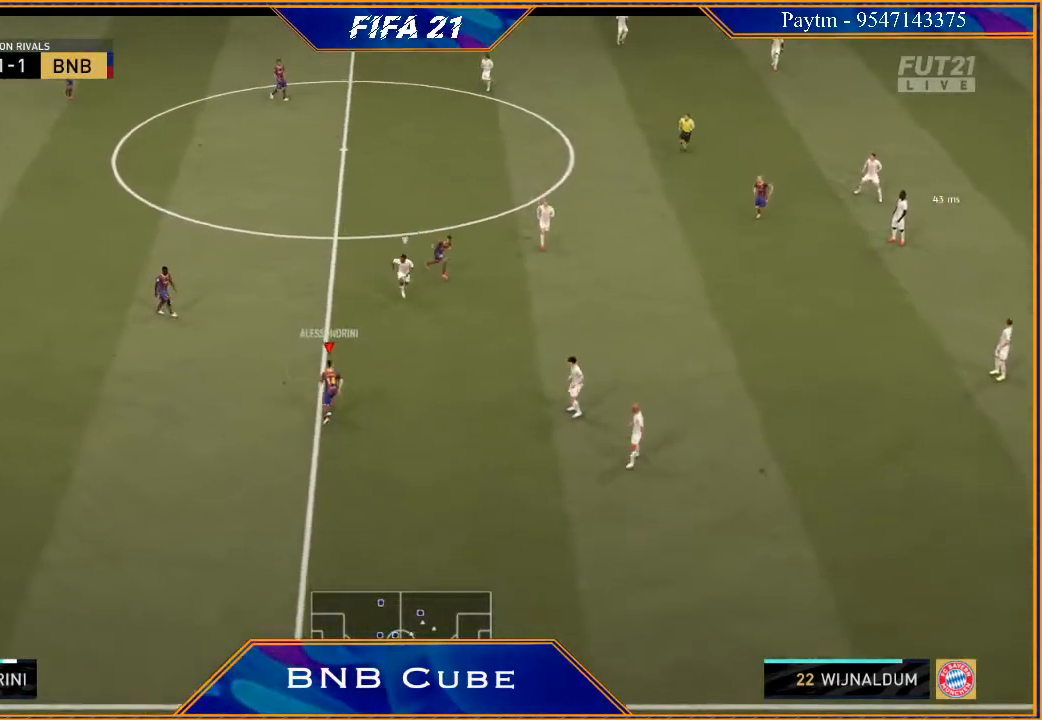
{"buttons": [], "left_stick": "up", "right_stick": "center", "events": [[267, "left_stick", "up"], [367, "R2", "up"]]}
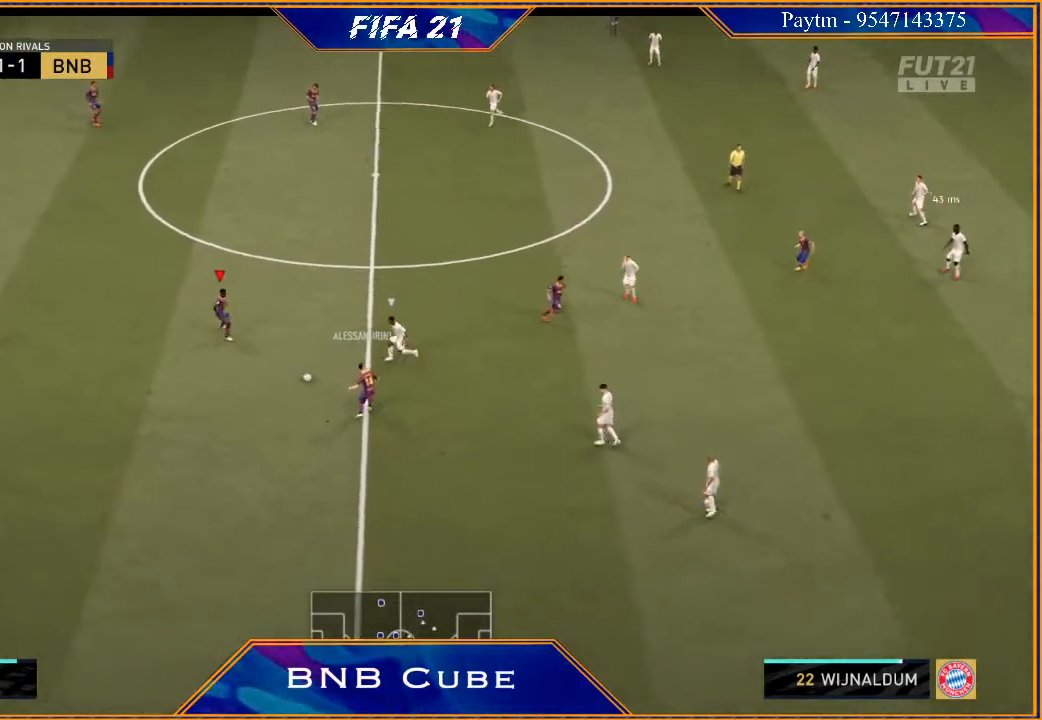
{"buttons": [], "left_stick": "up", "right_stick": "center", "events": [[133, "A", "down"], [233, "A", "up"]]}
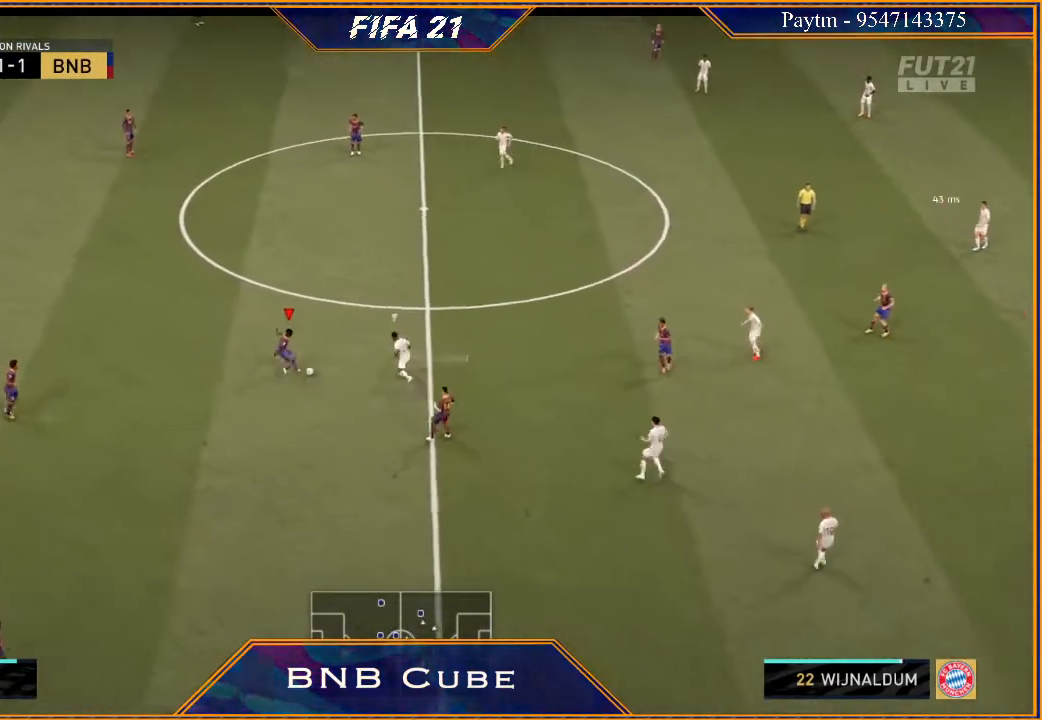
{"buttons": [], "left_stick": "down-left", "right_stick": "center", "events": [[200, "left_stick", "center"], [333, "left_stick", "down-left"]]}
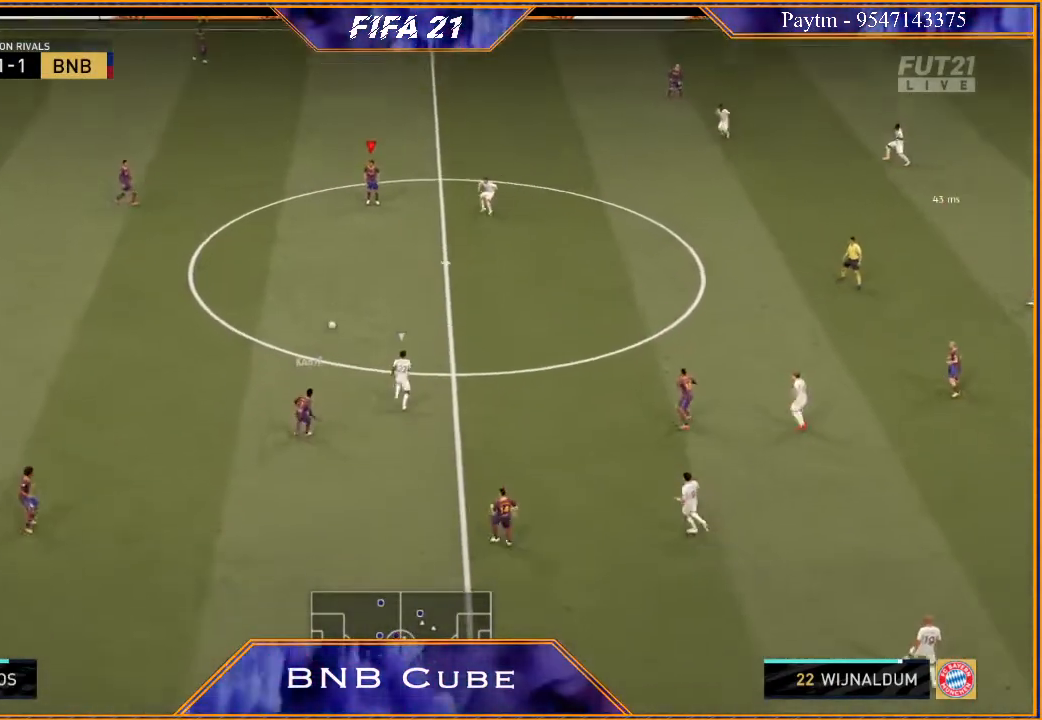
{"buttons": [], "left_stick": "left", "right_stick": "center", "events": [[167, "left_stick", "left"], [267, "A", "down"], [300, "A", "up"]]}
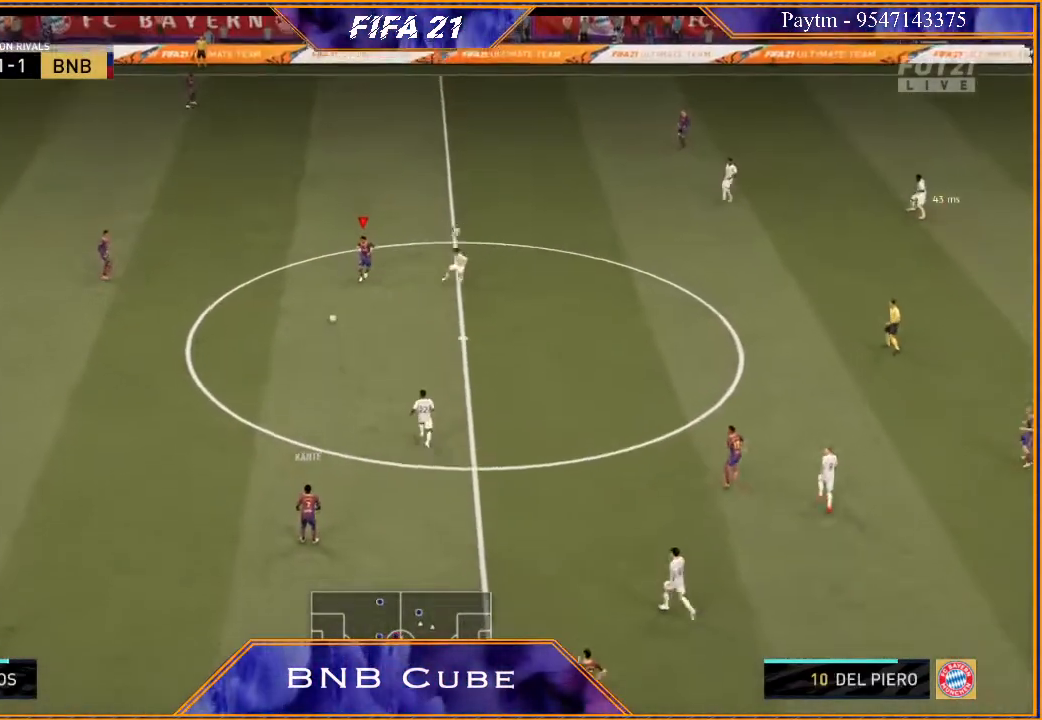
{"buttons": ["Y"], "left_stick": "up", "right_stick": "center", "events": [[100, "left_stick", "up-left"], [200, "left_stick", "up"], [467, "Y", "down"]]}
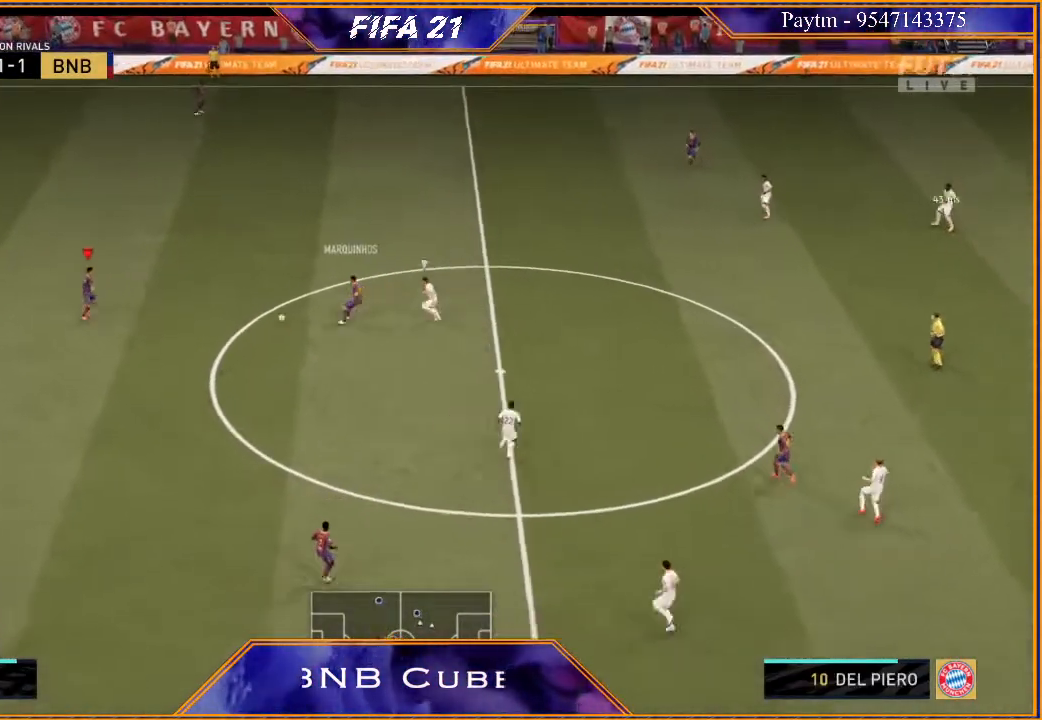
{"buttons": ["R2"], "left_stick": "up", "right_stick": "center", "events": [[100, "Y", "up"], [267, "R2", "down"]]}
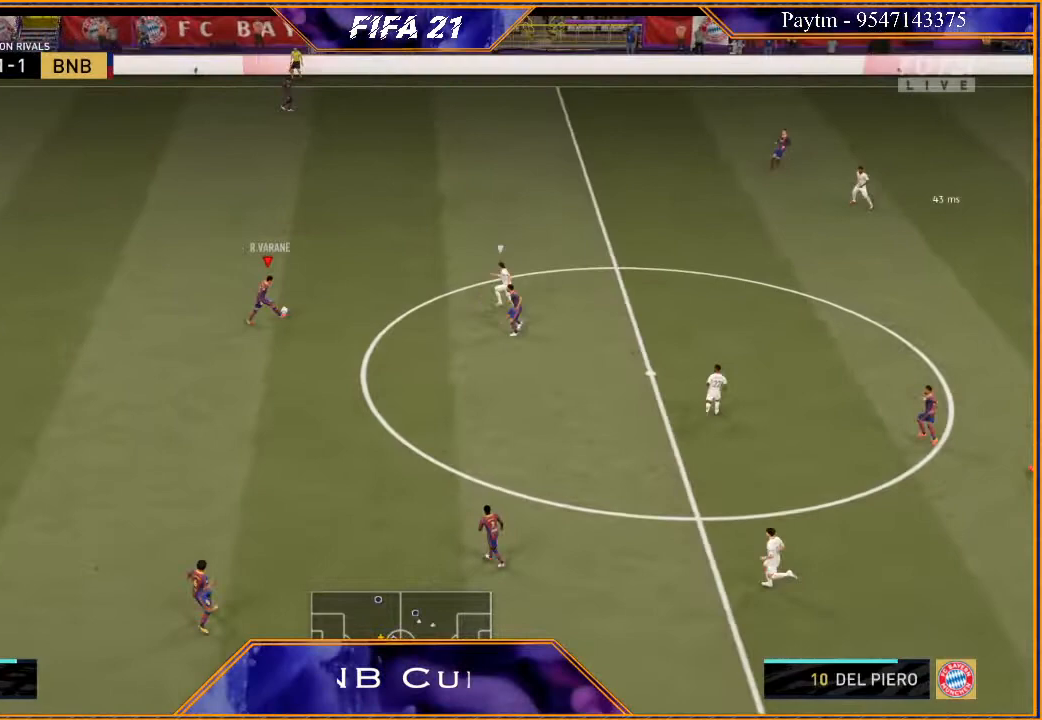
{"buttons": ["R2"], "left_stick": "right", "right_stick": "center", "events": [[267, "left_stick", "center"], [400, "left_stick", "right"]]}
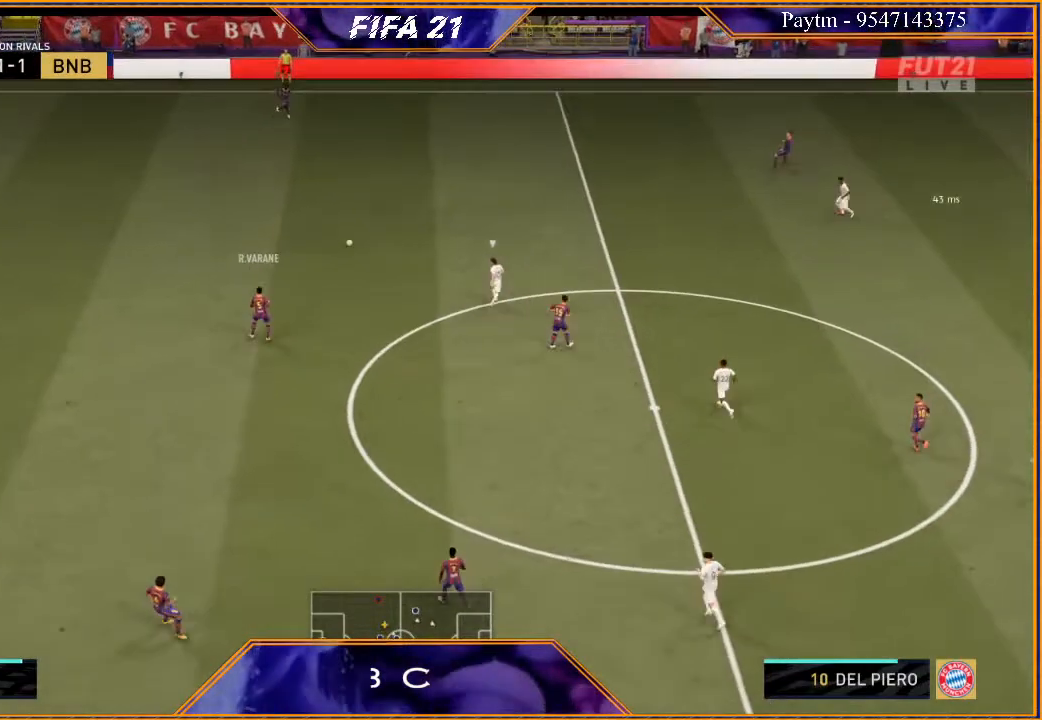
{"buttons": ["R2"], "left_stick": "right", "right_stick": "center", "events": []}
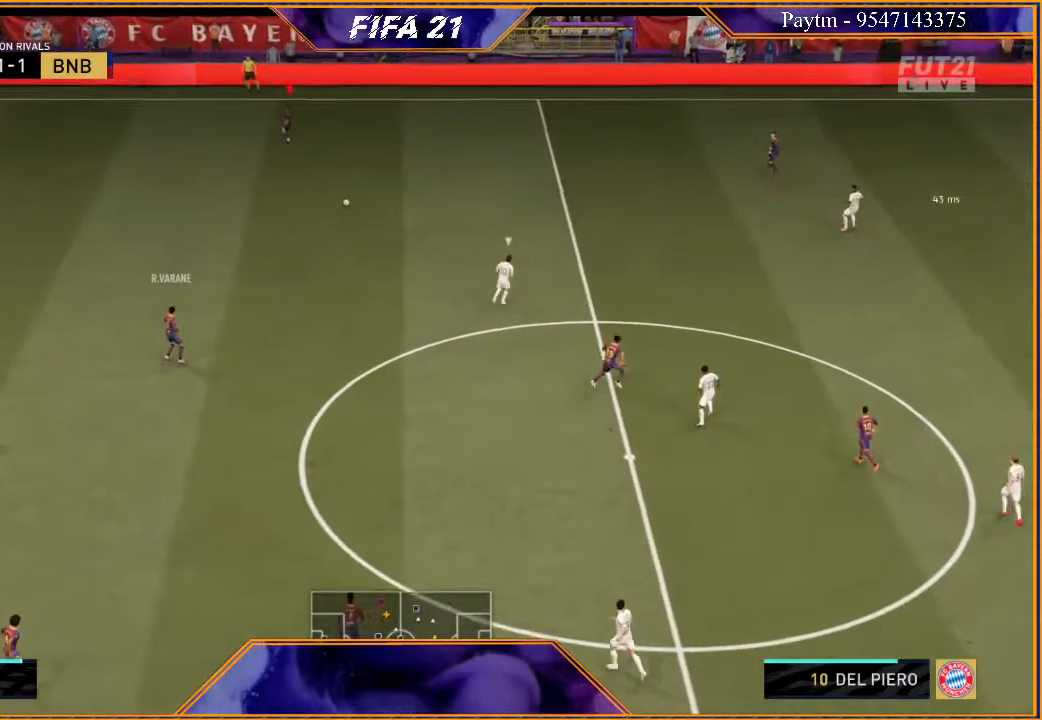
{"buttons": ["R2"], "left_stick": "right", "right_stick": "center", "events": []}
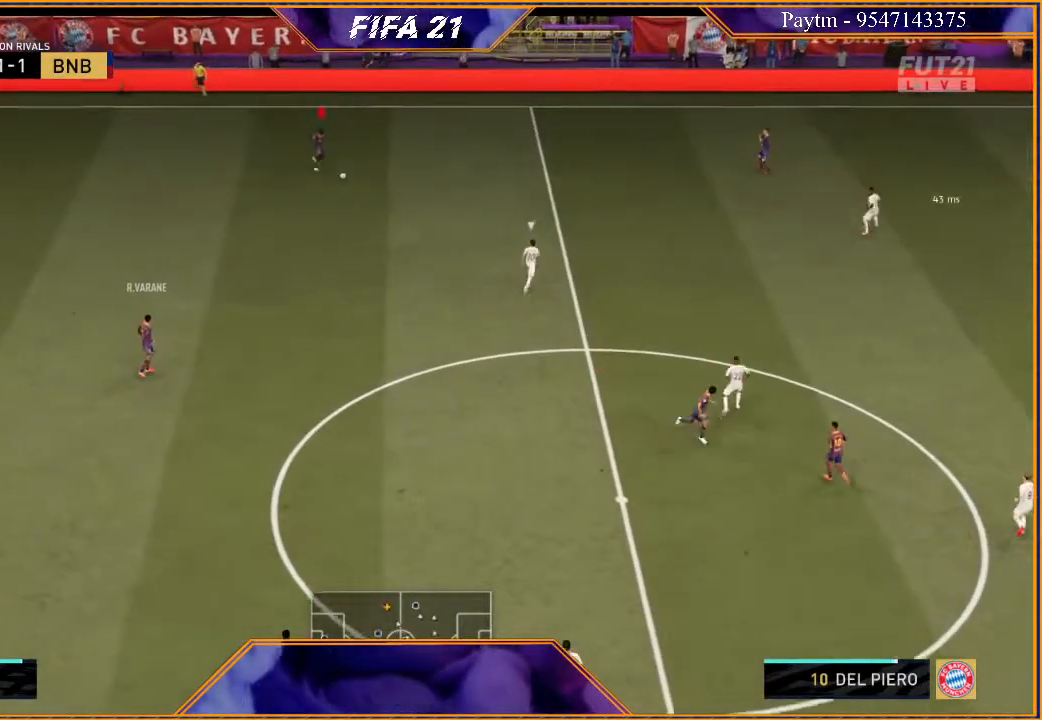
{"buttons": [], "left_stick": "right", "right_stick": "down", "events": [[500, "R2", "up"], [500, "right_stick", "down"]]}
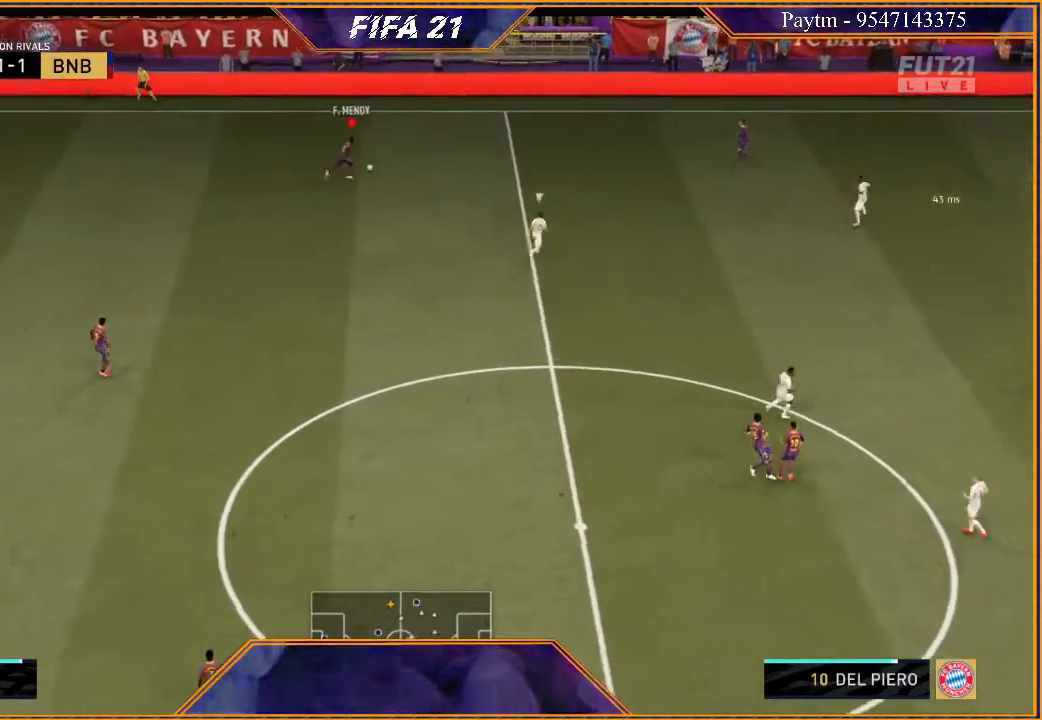
{"buttons": [], "left_stick": "down", "right_stick": "down", "events": [[200, "left_stick", "down-right"], [433, "left_stick", "down"]]}
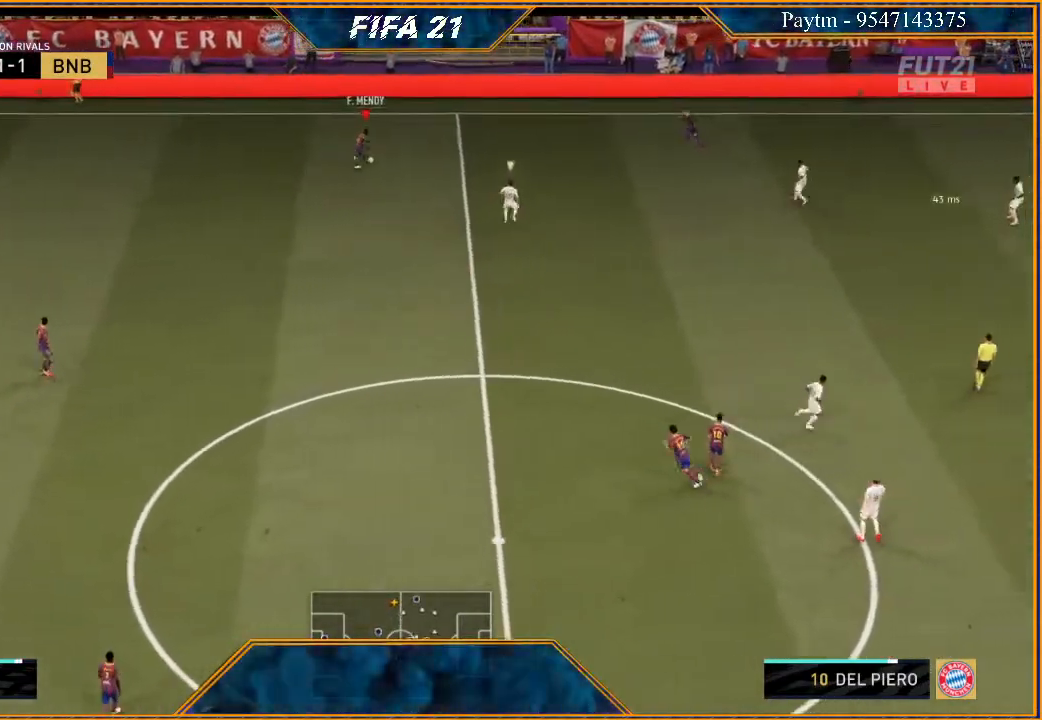
{"buttons": ["R2"], "left_stick": "down", "right_stick": "center", "events": [[67, "right_stick", "center"], [167, "A", "down"], [267, "A", "up"], [367, "R2", "down"]]}
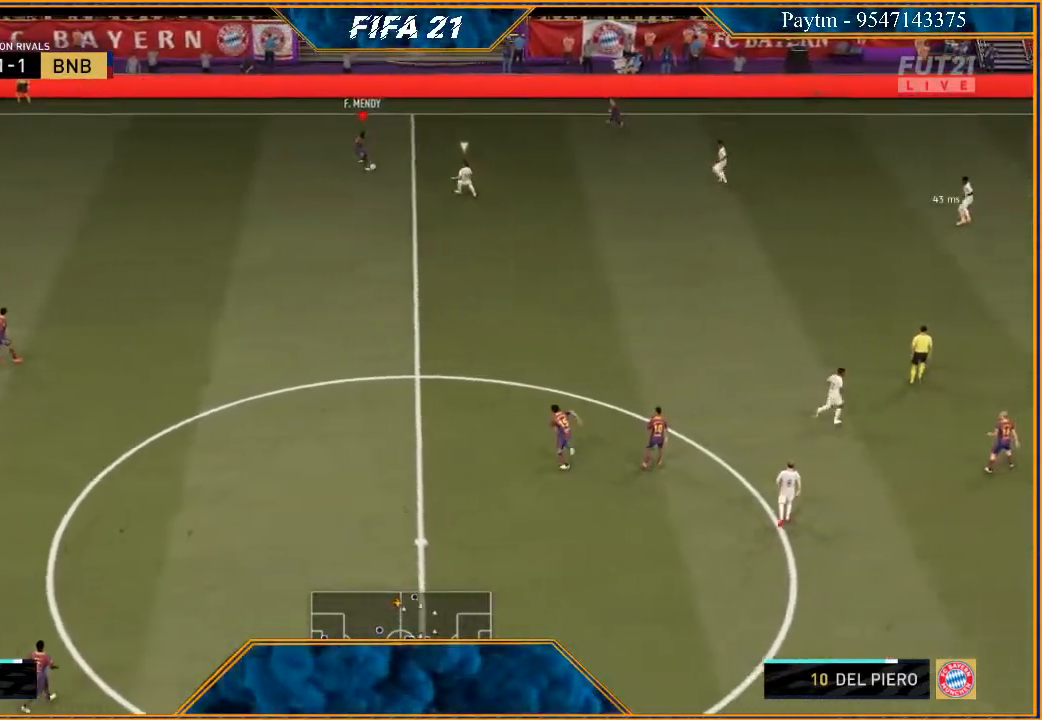
{"buttons": ["R2"], "left_stick": "right", "right_stick": "center", "events": [[233, "left_stick", "center"], [400, "left_stick", "right"]]}
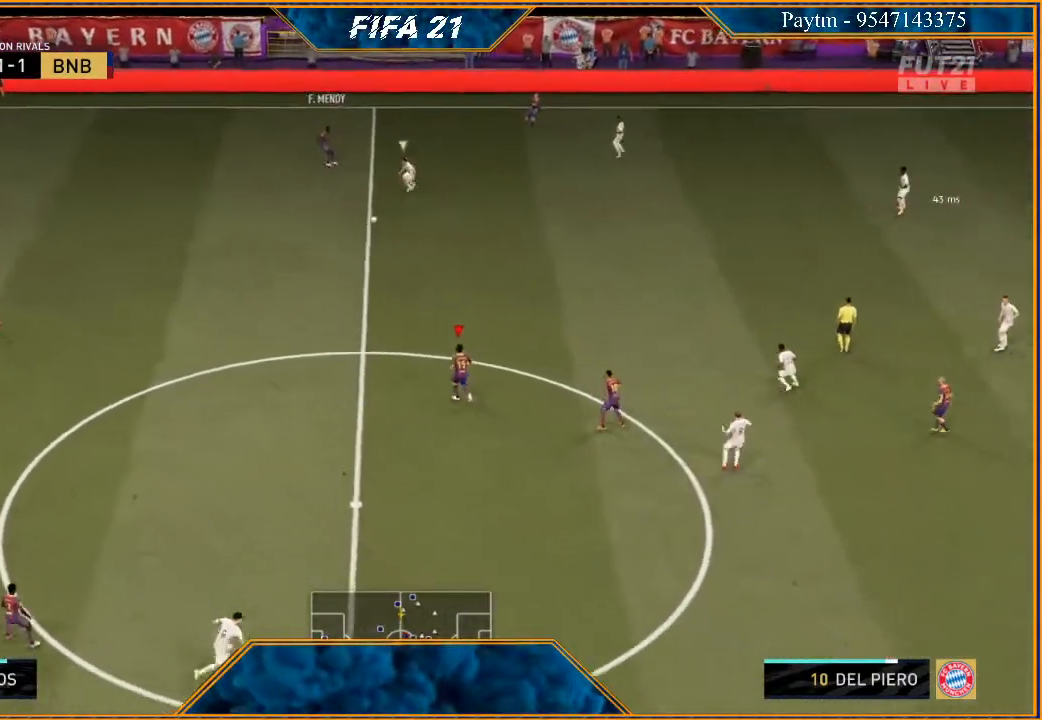
{"buttons": [], "left_stick": "right", "right_stick": "center", "events": [[67, "left_stick", "up-right"], [233, "R2", "up"], [433, "left_stick", "right"]]}
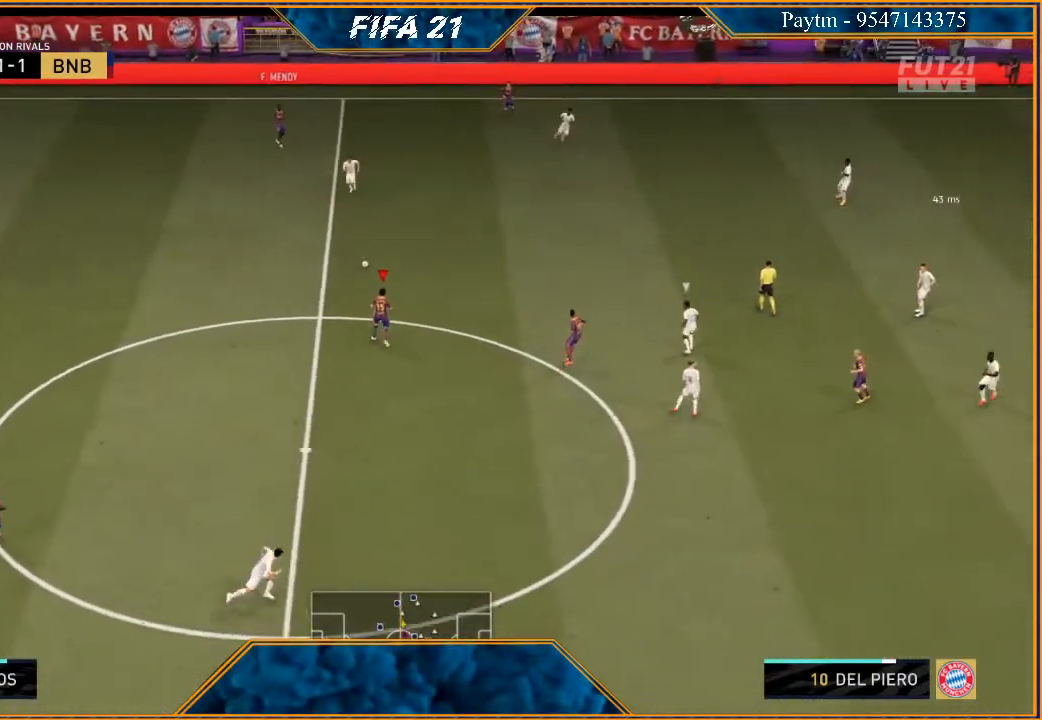
{"buttons": [], "left_stick": "down-right", "right_stick": "down", "events": [[300, "right_stick", "down"], [333, "left_stick", "down-right"]]}
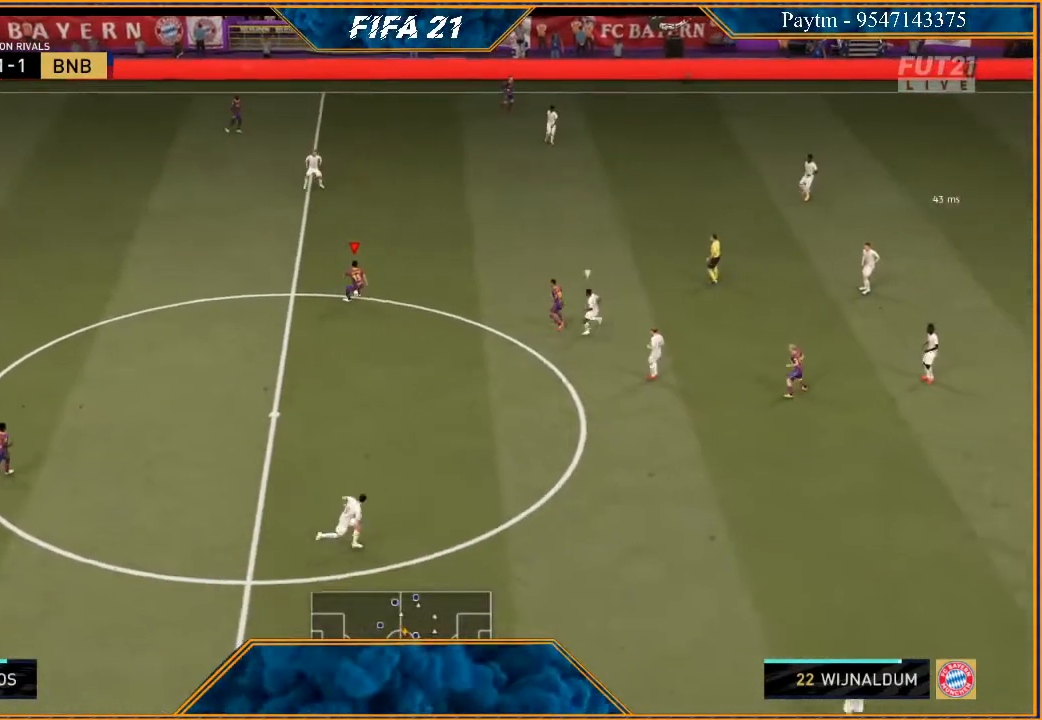
{"buttons": [], "left_stick": "down", "right_stick": "center", "events": [[200, "left_stick", "down"], [300, "right_stick", "center"]]}
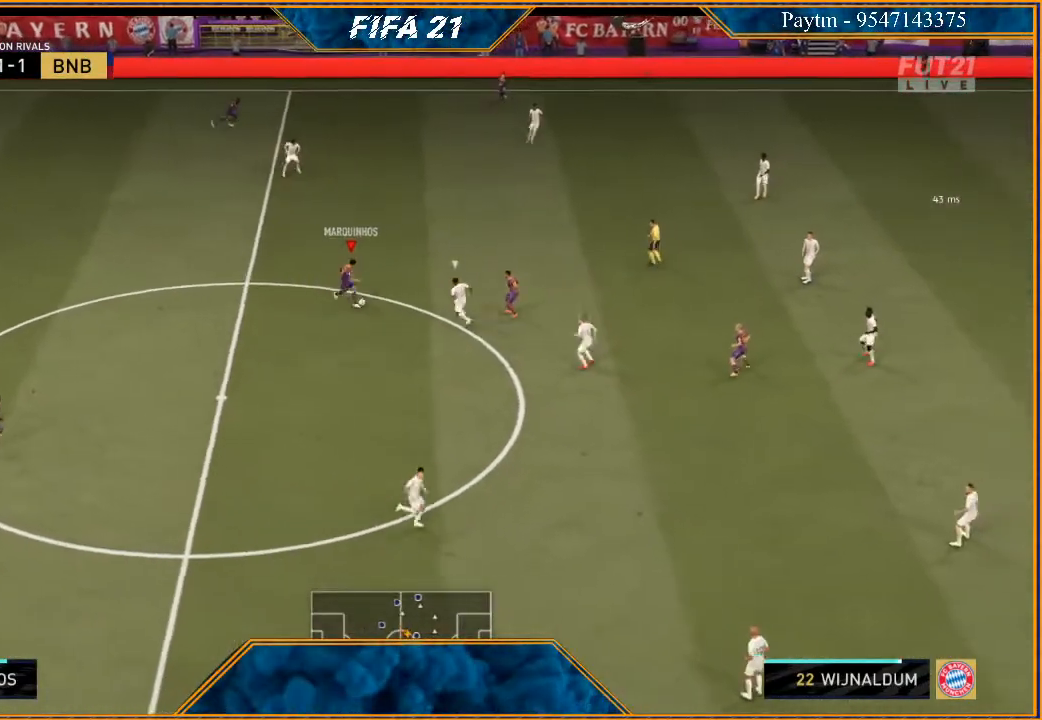
{"buttons": [], "left_stick": "down", "right_stick": "center", "events": []}
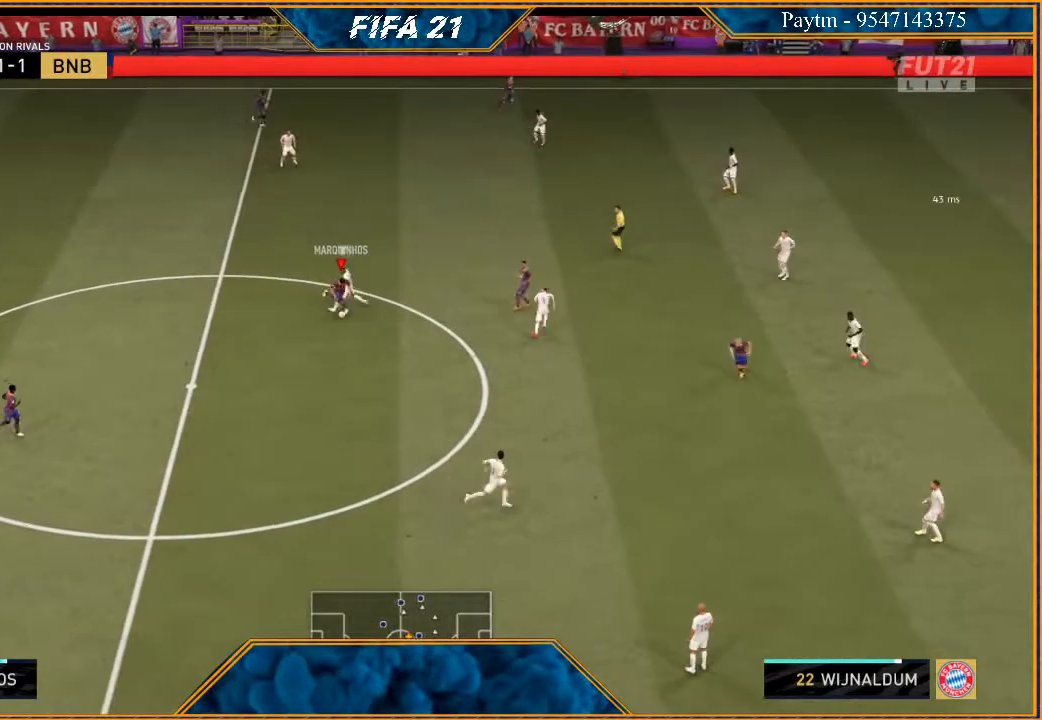
{"buttons": ["A"], "left_stick": "right", "right_stick": "center", "events": [[367, "left_stick", "down-right"], [467, "left_stick", "right"], [500, "A", "down"]]}
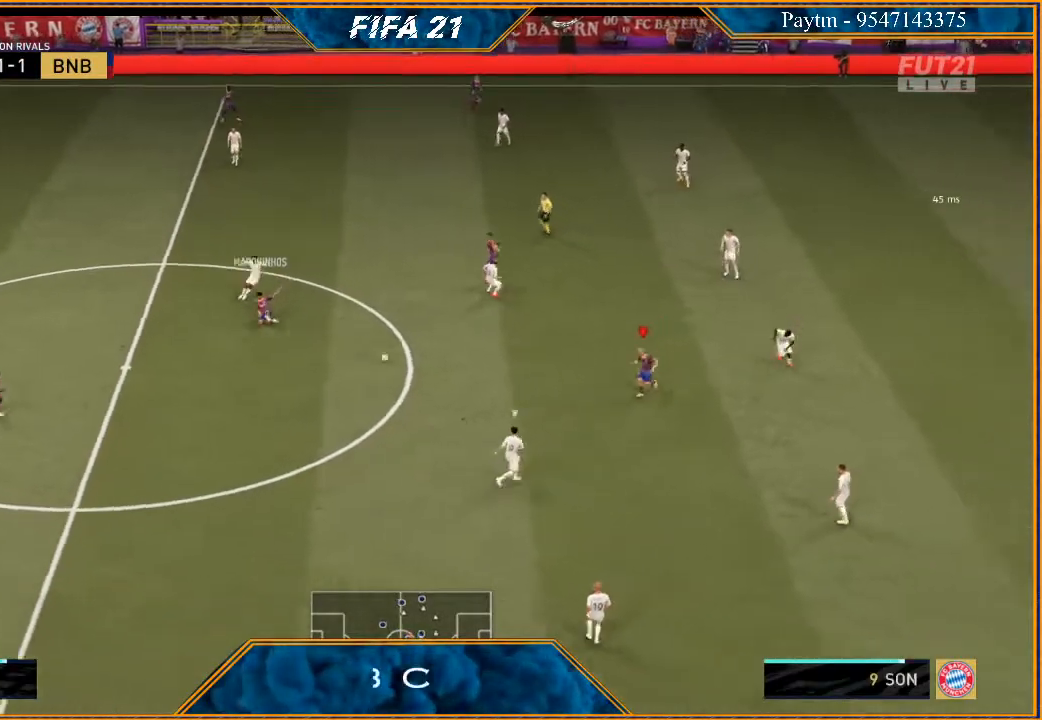
{"buttons": ["R2"], "left_stick": "left", "right_stick": "center", "events": [[100, "A", "up"], [167, "left_stick", "left"], [300, "R2", "down"]]}
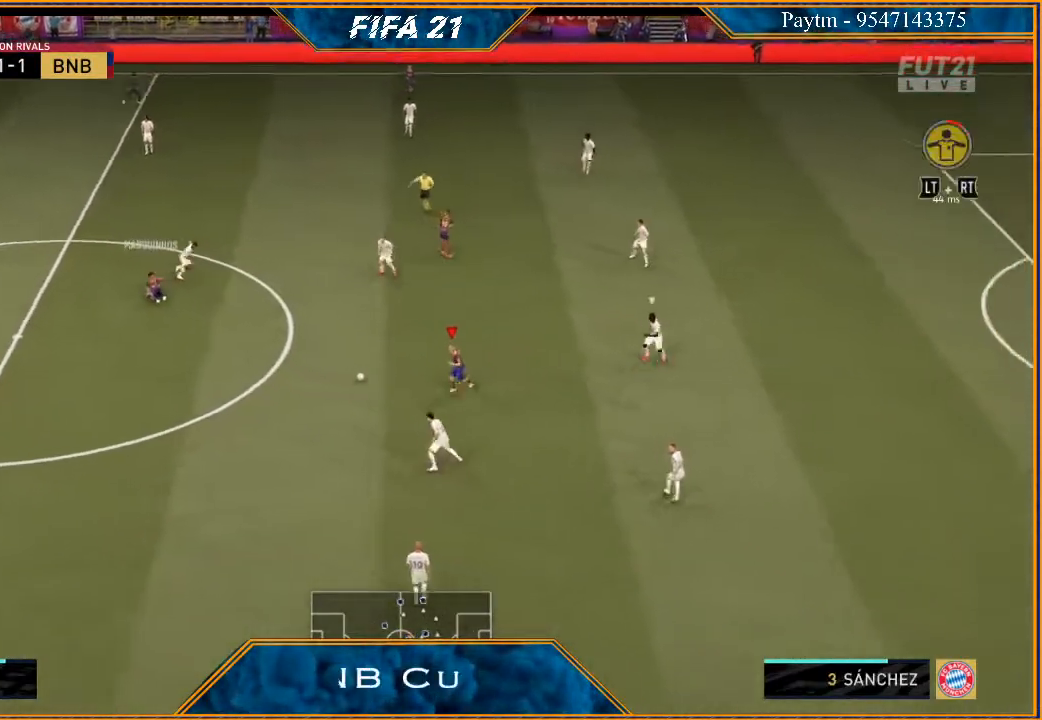
{"buttons": ["R2"], "left_stick": "right", "right_stick": "center", "events": [[367, "left_stick", "center"], [500, "left_stick", "right"]]}
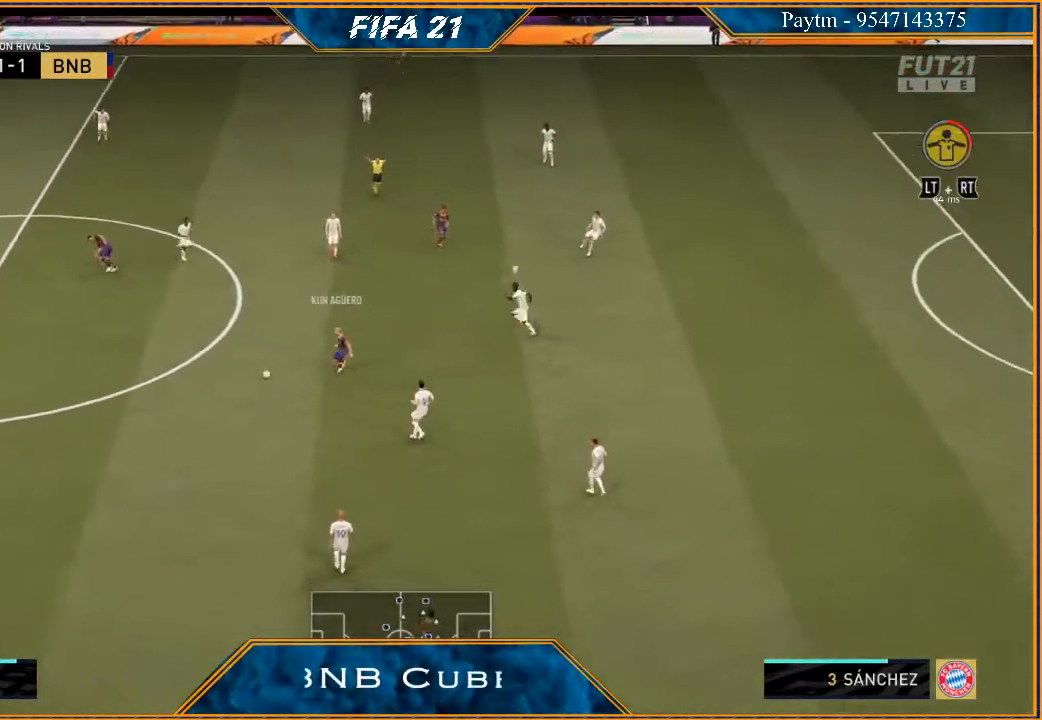
{"buttons": ["R2"], "left_stick": "right", "right_stick": "center", "events": []}
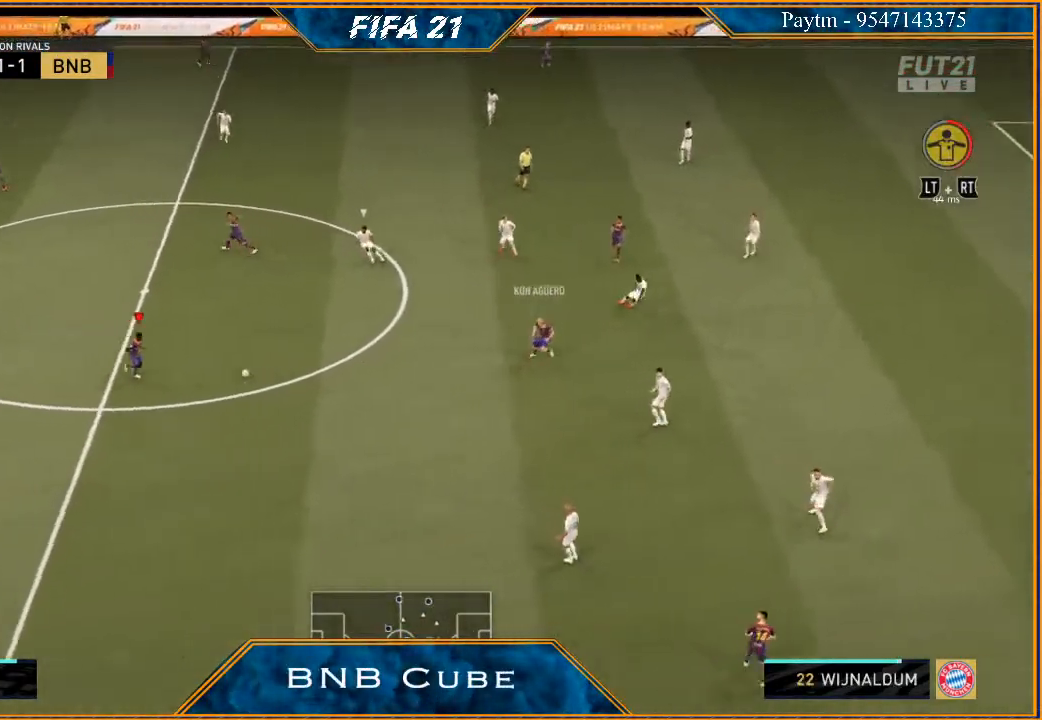
{"buttons": ["R2"], "left_stick": "right", "right_stick": "center", "events": []}
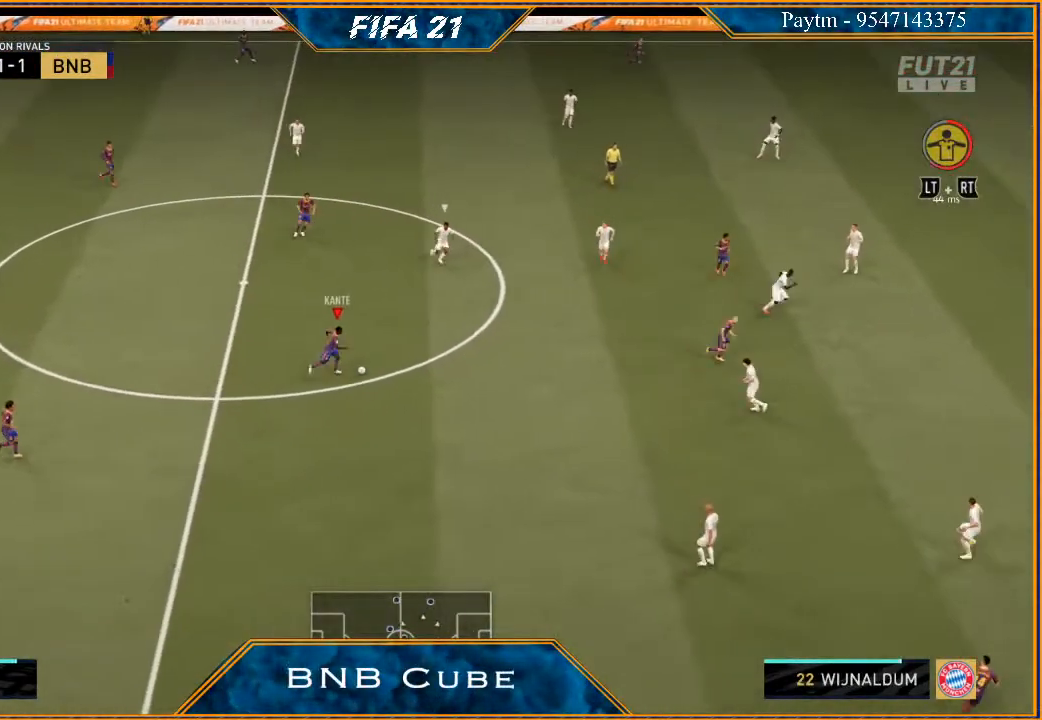
{"buttons": ["R2"], "left_stick": "right", "right_stick": "center", "events": [[167, "Y", "down"], [333, "Y", "up"]]}
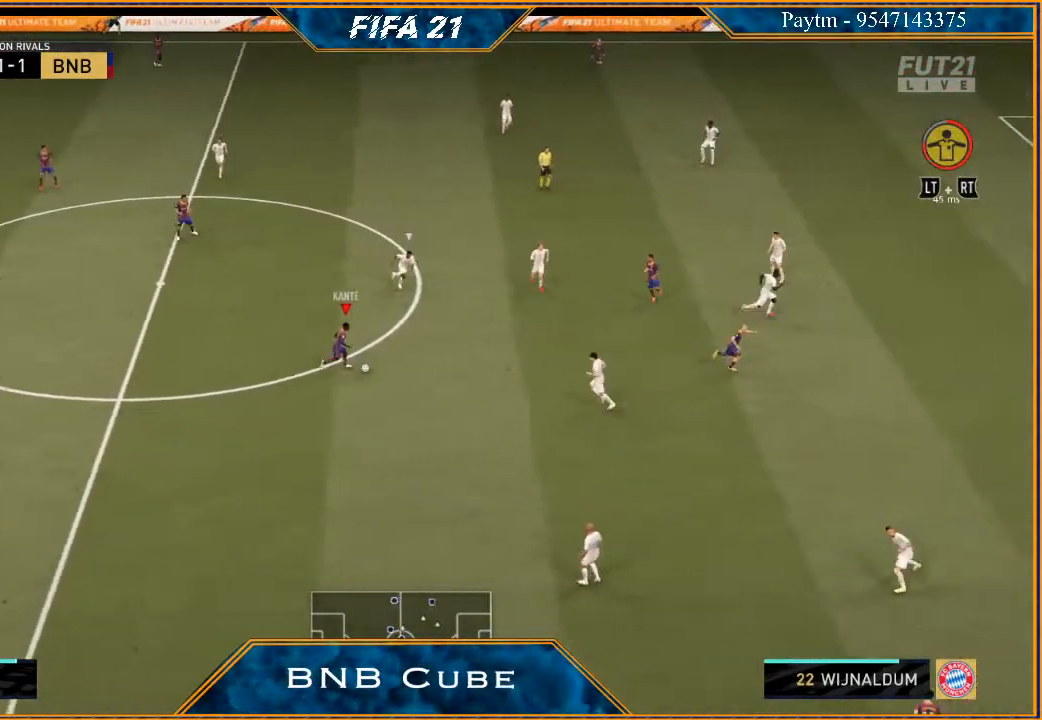
{"buttons": ["R2"], "left_stick": "right", "right_stick": "center", "events": []}
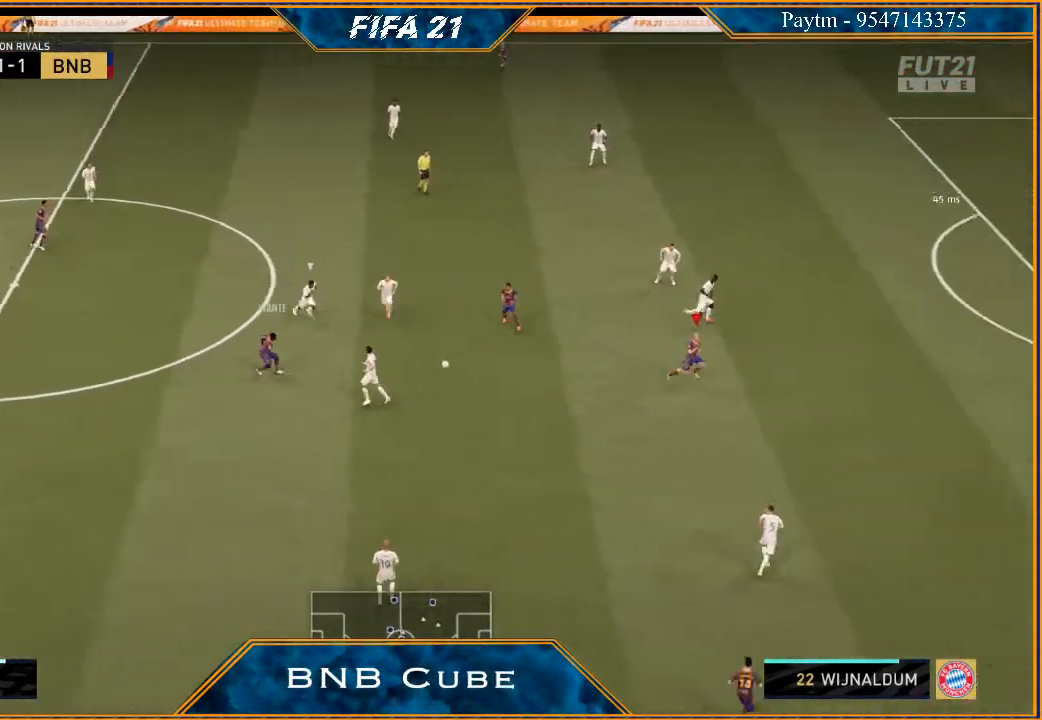
{"buttons": ["R2"], "left_stick": "right", "right_stick": "center", "events": []}
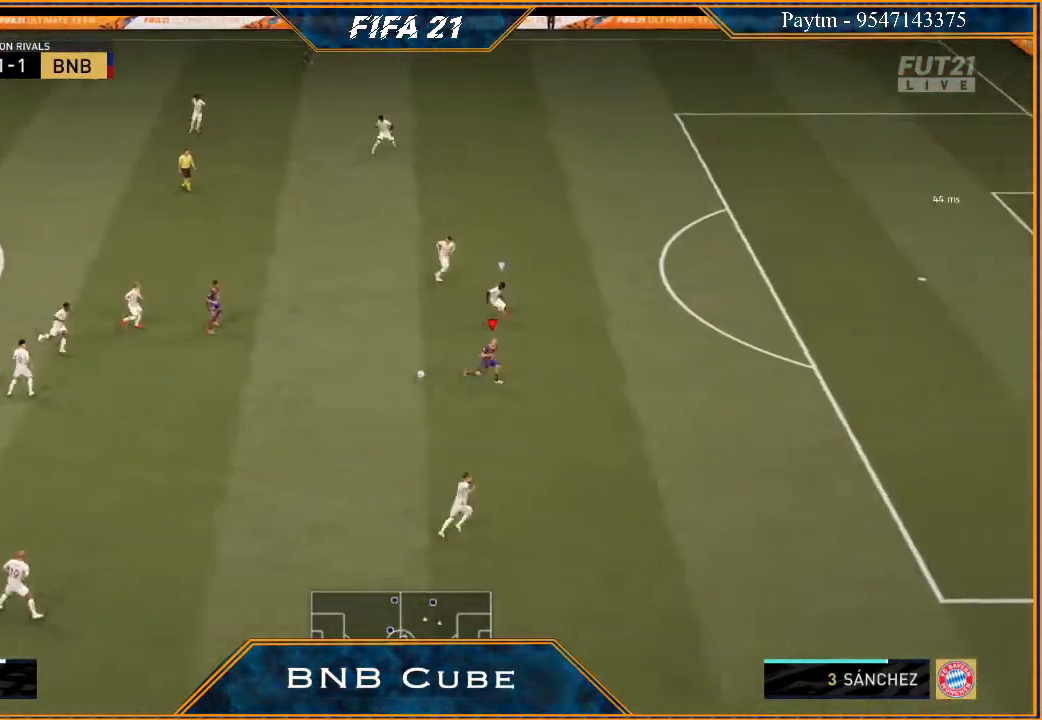
{"buttons": ["R2"], "left_stick": "right", "right_stick": "center", "events": []}
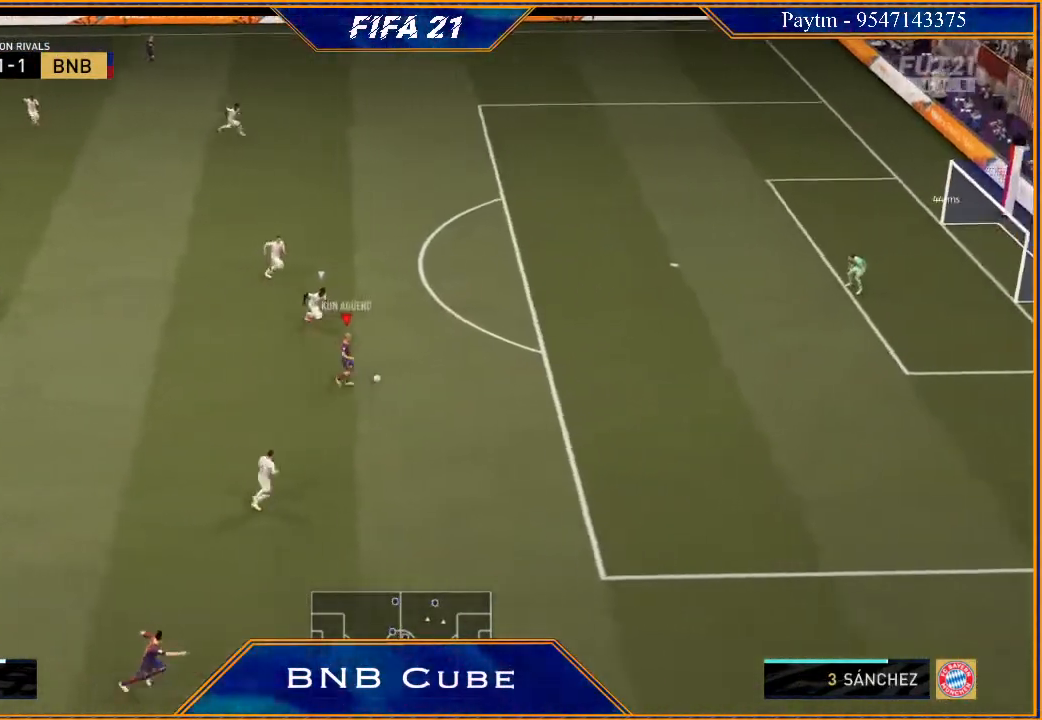
{"buttons": [], "left_stick": "up-right", "right_stick": "center", "events": [[33, "left_stick", "up-right"], [500, "R2", "up"]]}
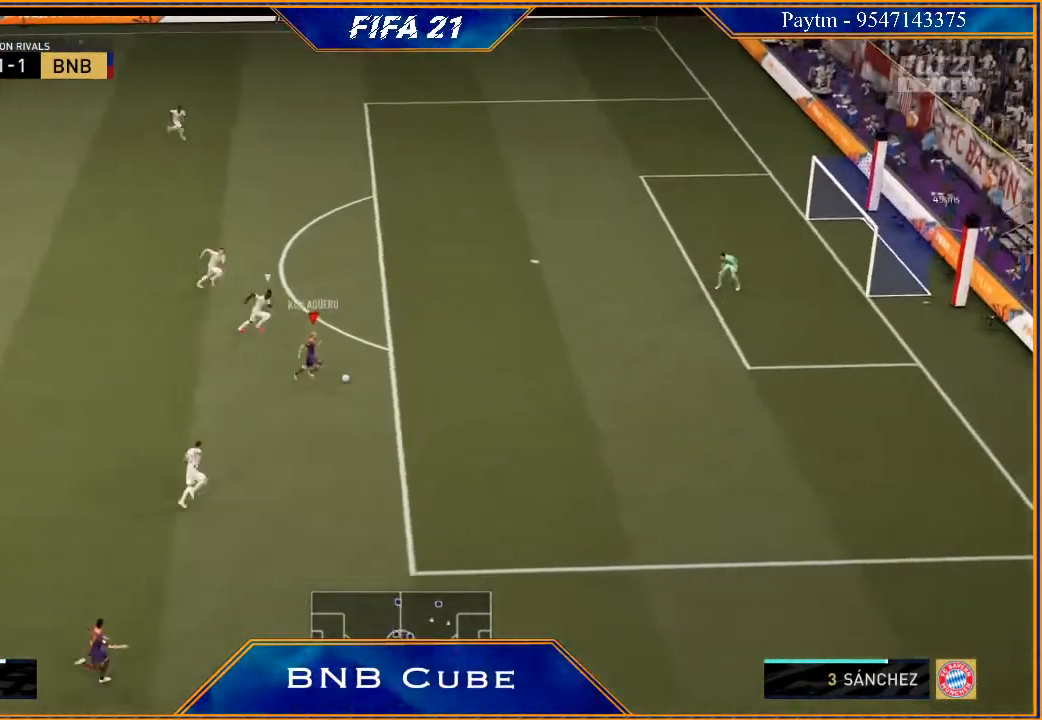
{"buttons": ["R2"], "left_stick": "up-right", "right_stick": "center", "events": [[67, "B", "down"], [267, "B", "up"], [267, "R2", "down"]]}